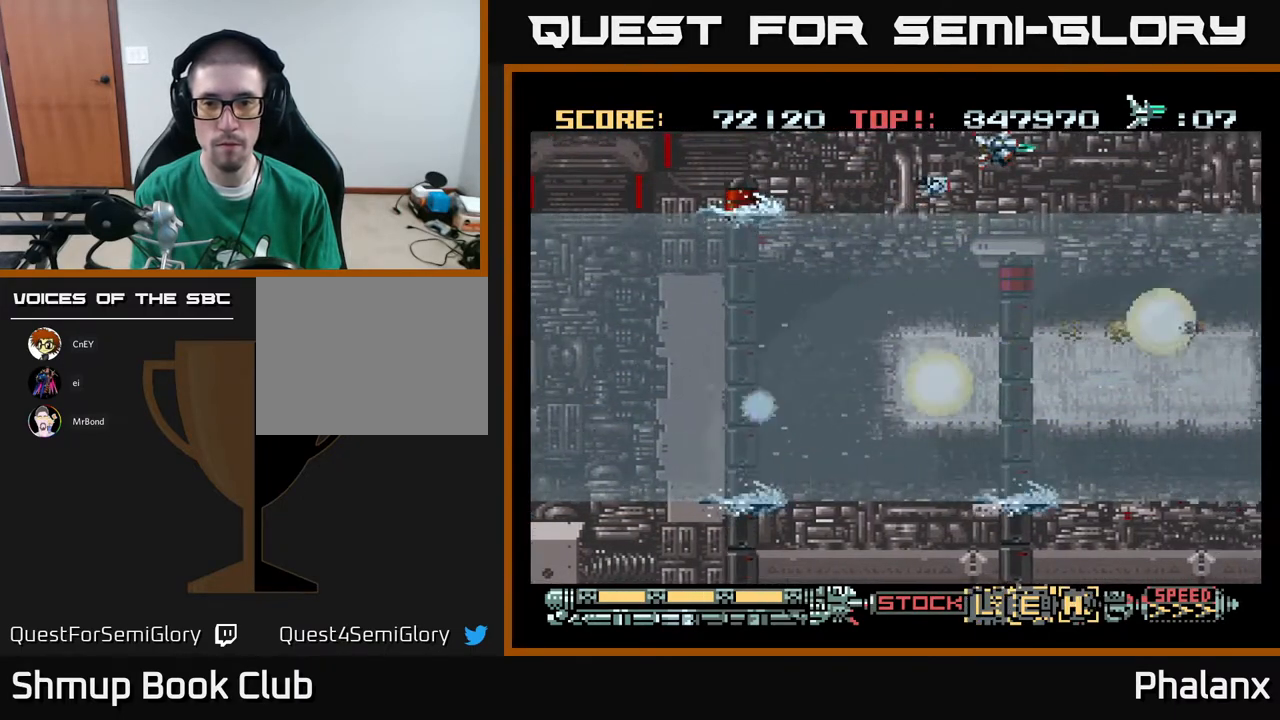
Gameplay with a controller (Xbox layout); each line is a JSON object with the inputs held at the frame after it. "events" lists button and stick changes between this image and that frame as [ms after this image, input, new state], when the widget could be followed in between. Not read: left_stick.
{"buttons": ["A", "DPAD_DOWN"], "right_stick": "center", "events": [[267, "DPAD_DOWN", "down"], [283, "DPAD_RIGHT", "up"]]}
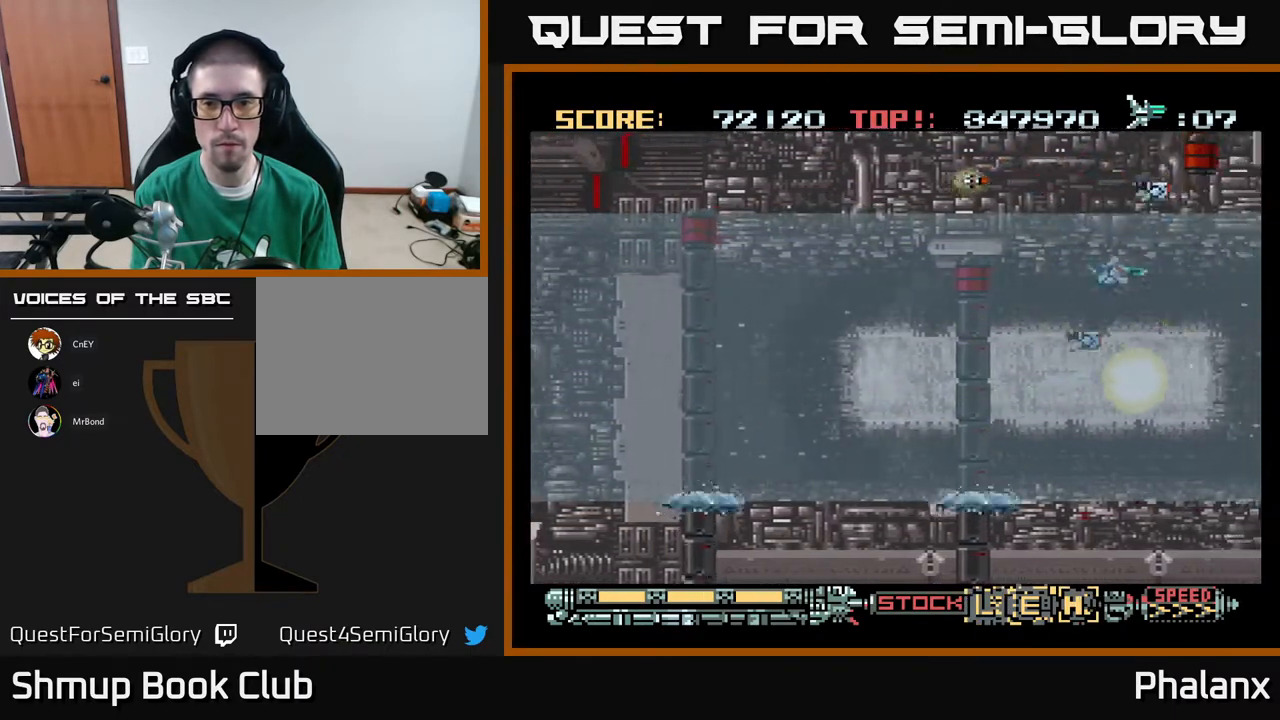
{"buttons": ["A"], "right_stick": "center", "events": [[33, "DPAD_DOWN", "up"], [200, "DPAD_DOWN", "down"], [233, "DPAD_RIGHT", "down"], [300, "DPAD_DOWN", "up"], [300, "DPAD_RIGHT", "up"]]}
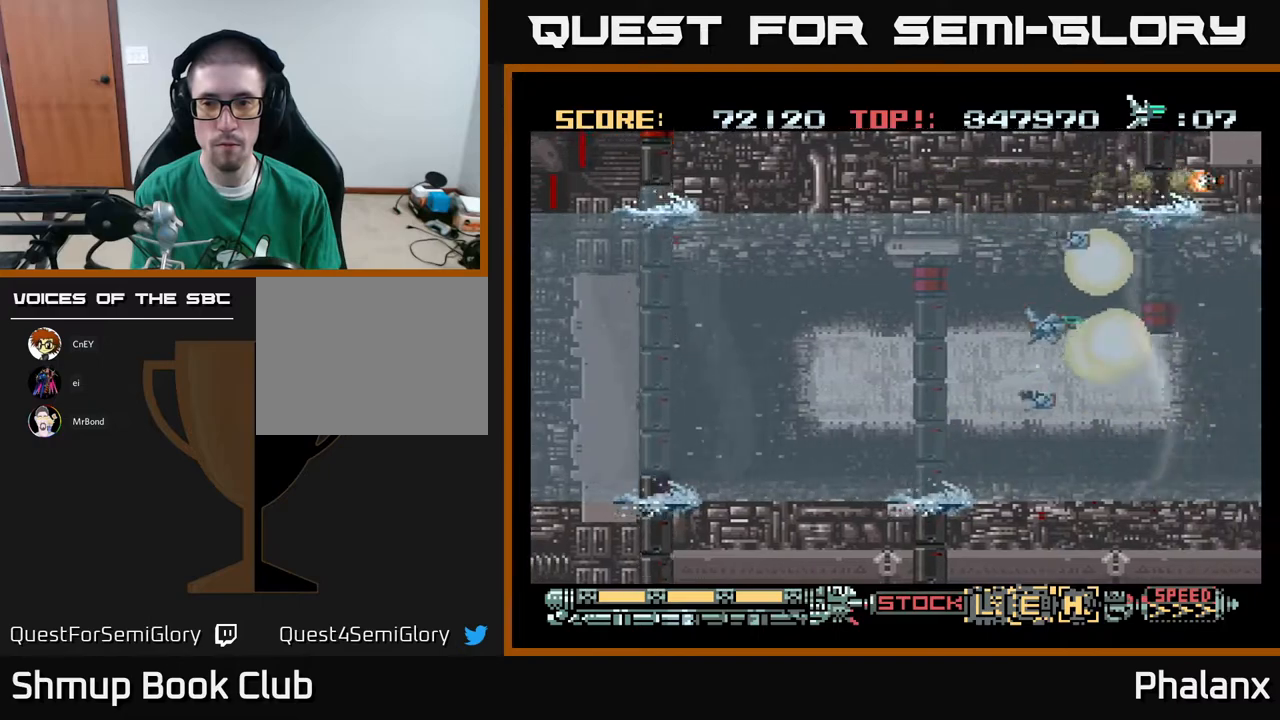
{"buttons": ["A"], "right_stick": "center", "events": [[150, "DPAD_RIGHT", "down"], [217, "DPAD_RIGHT", "up"]]}
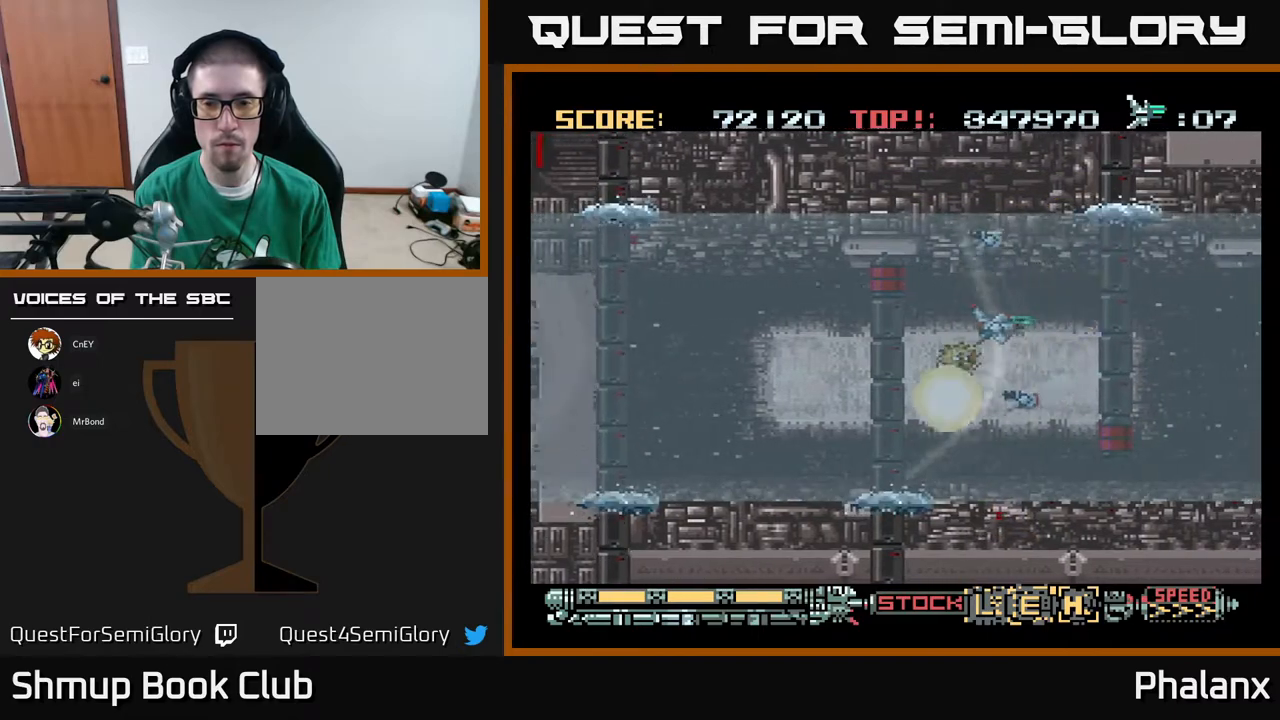
{"buttons": ["A", "DPAD_DOWN"], "right_stick": "center", "events": [[167, "DPAD_DOWN", "down"]]}
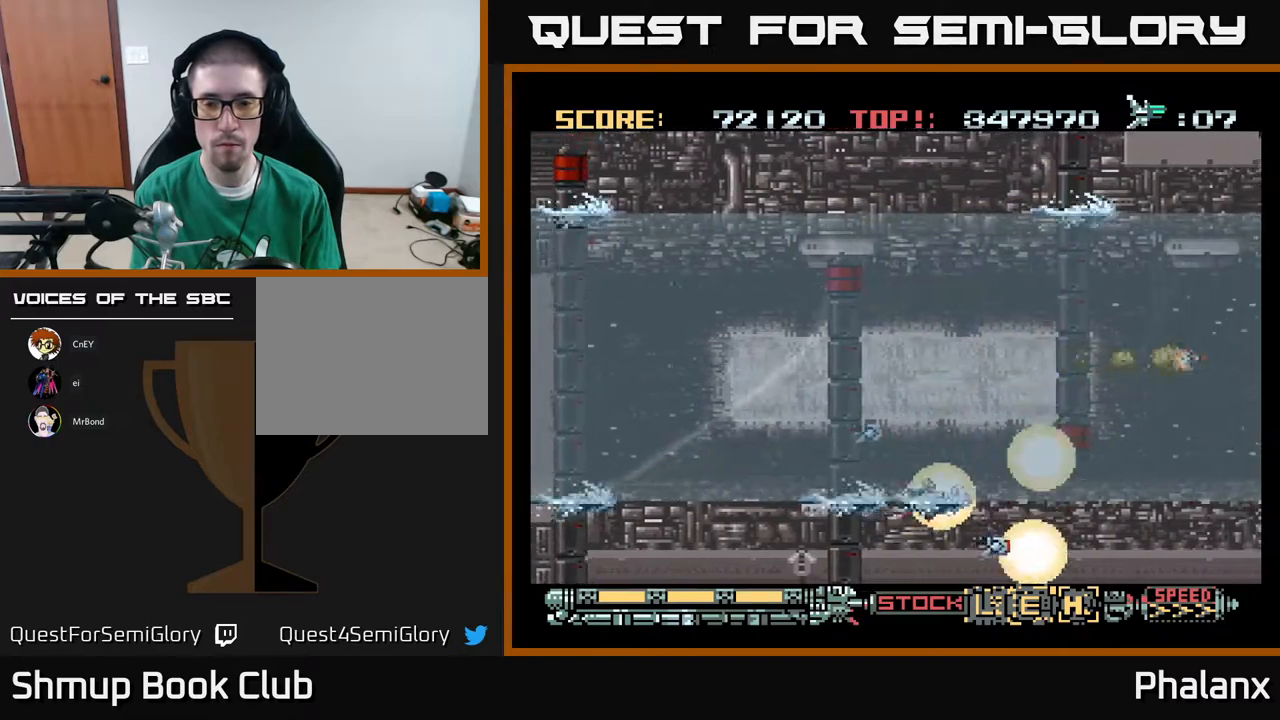
{"buttons": ["A"], "right_stick": "center", "events": [[17, "DPAD_RIGHT", "down"], [300, "DPAD_DOWN", "up"], [317, "DPAD_RIGHT", "up"]]}
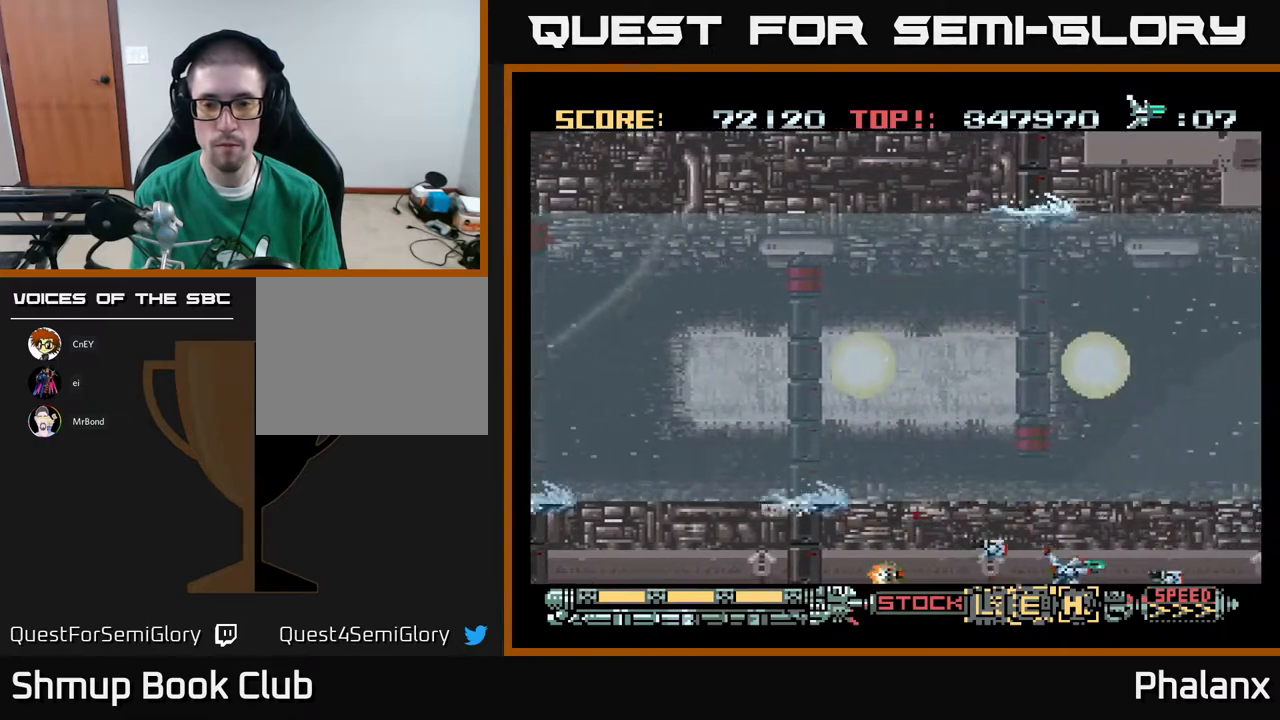
{"buttons": ["A", "DPAD_UP"], "right_stick": "center", "events": [[17, "DPAD_RIGHT", "down"], [83, "DPAD_UP", "down"], [150, "DPAD_RIGHT", "up"], [200, "DPAD_UP", "up"], [433, "DPAD_UP", "down"]]}
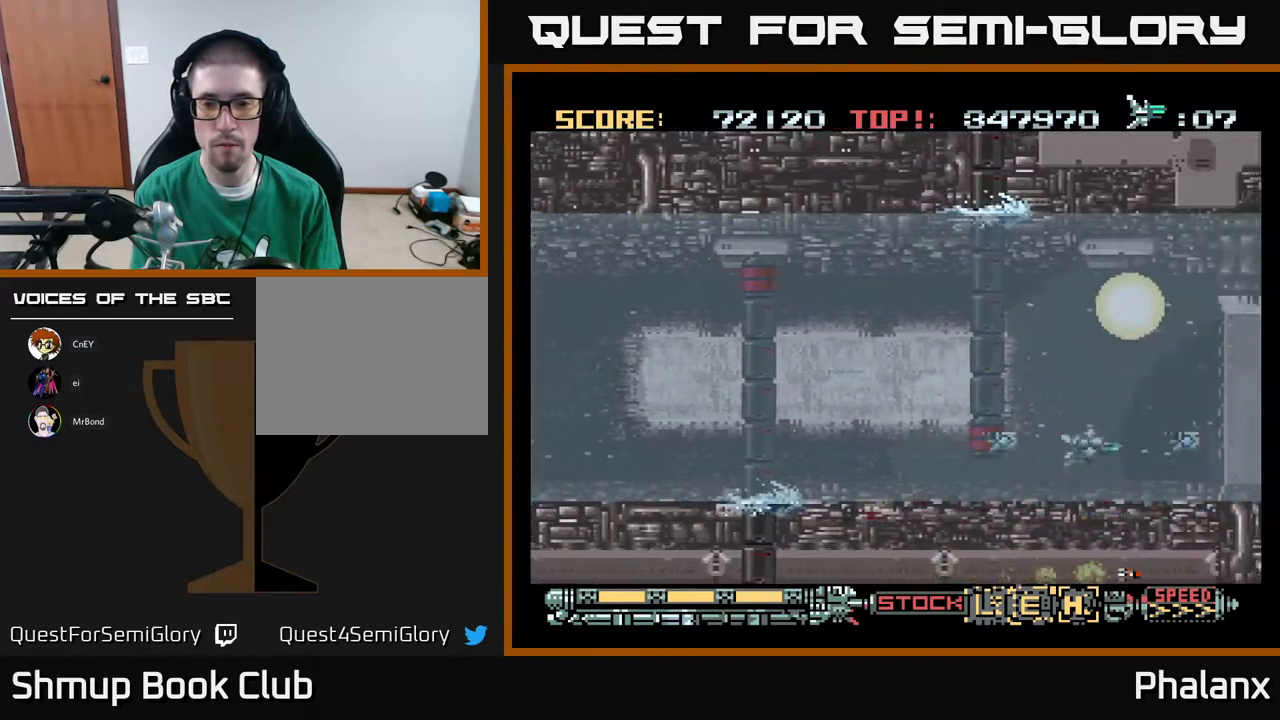
{"buttons": ["A"], "right_stick": "center", "events": [[50, "DPAD_UP", "up"], [267, "DPAD_RIGHT", "down"], [433, "DPAD_RIGHT", "up"]]}
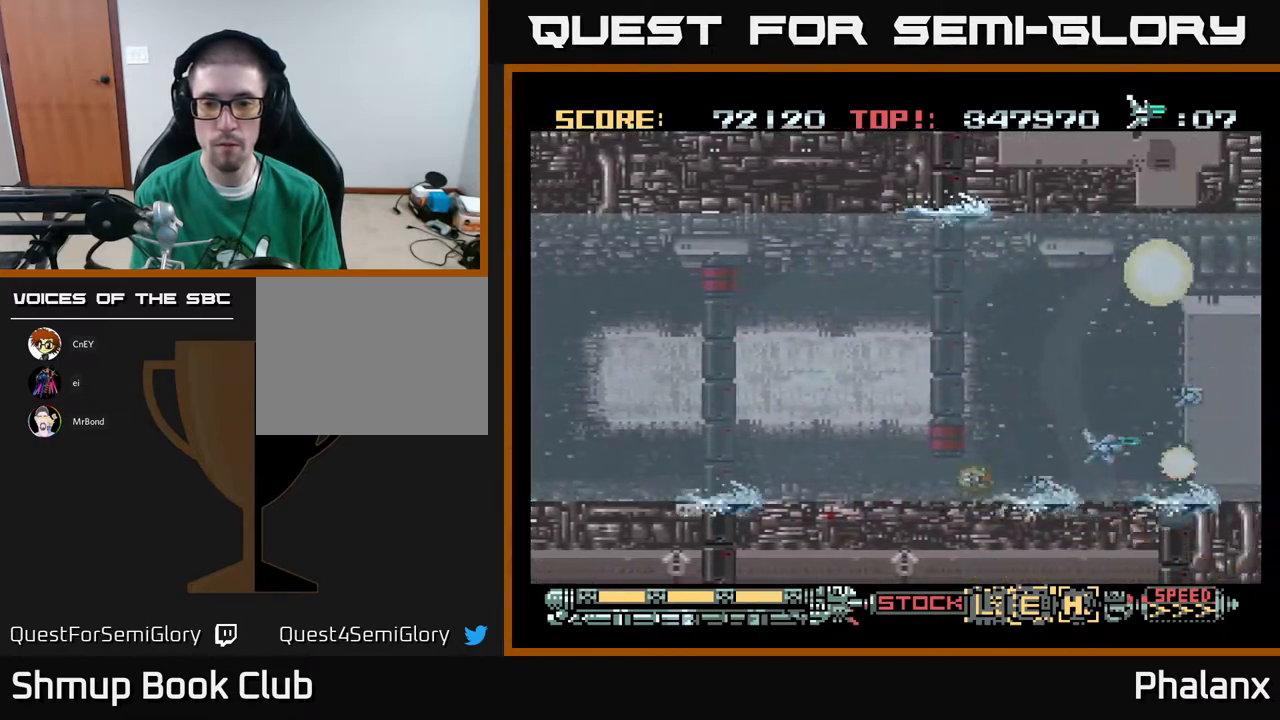
{"buttons": ["A"], "right_stick": "center", "events": [[300, "DPAD_RIGHT", "down"], [383, "DPAD_RIGHT", "up"]]}
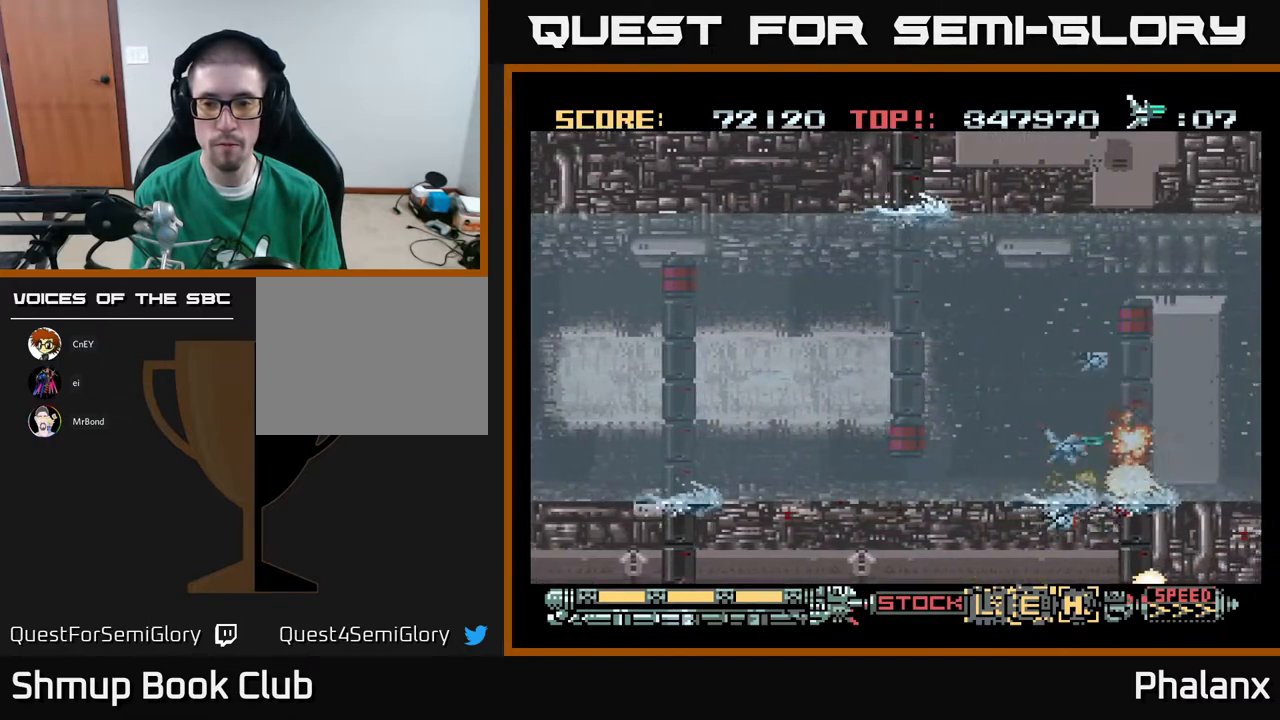
{"buttons": ["A"], "right_stick": "center", "events": []}
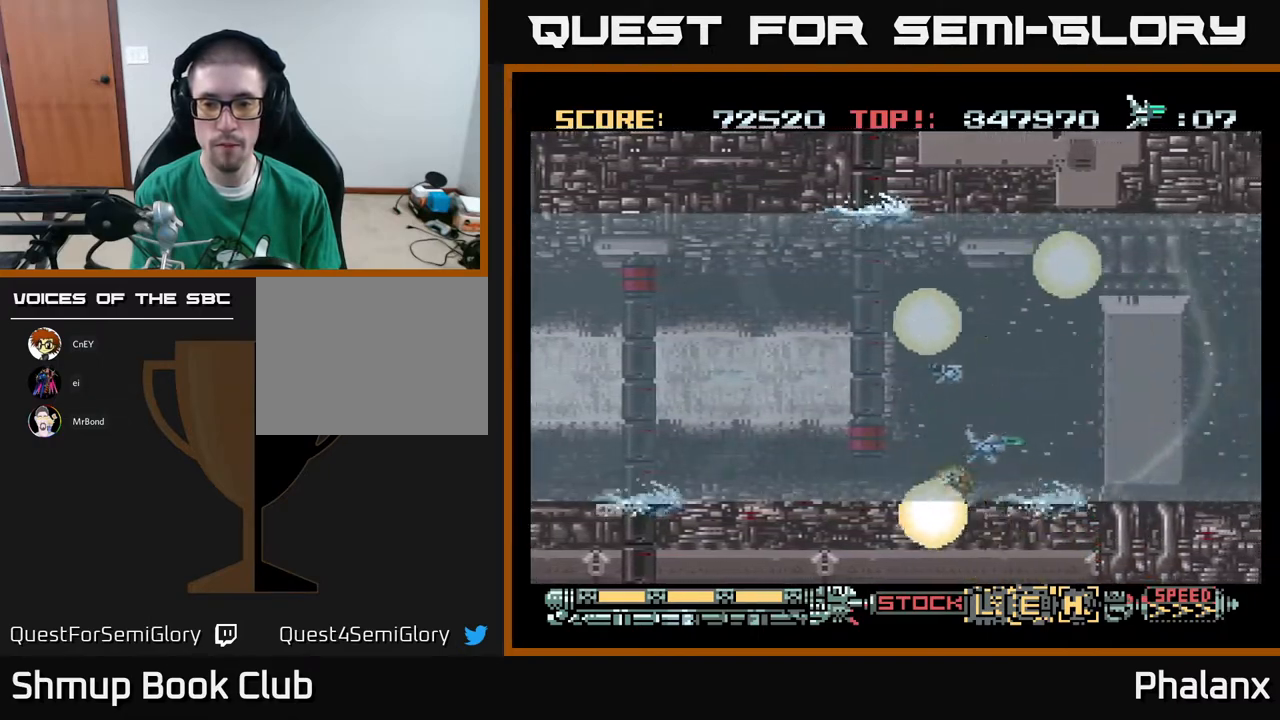
{"buttons": ["A", "DPAD_RIGHT"], "right_stick": "center", "events": [[100, "DPAD_RIGHT", "down"], [283, "DPAD_RIGHT", "up"], [283, "DPAD_UP", "down"], [417, "DPAD_RIGHT", "down"], [467, "DPAD_UP", "up"]]}
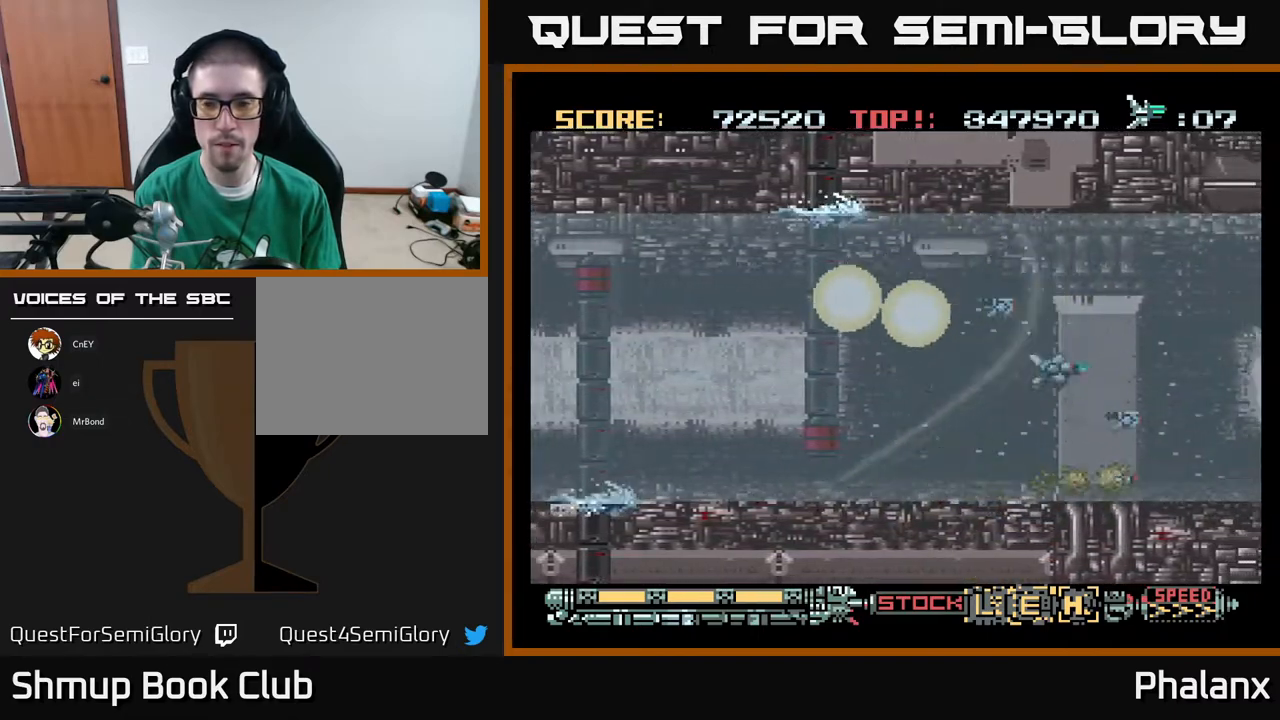
{"buttons": ["A"], "right_stick": "center", "events": [[17, "DPAD_RIGHT", "up"], [250, "DPAD_RIGHT", "down"], [400, "DPAD_RIGHT", "up"]]}
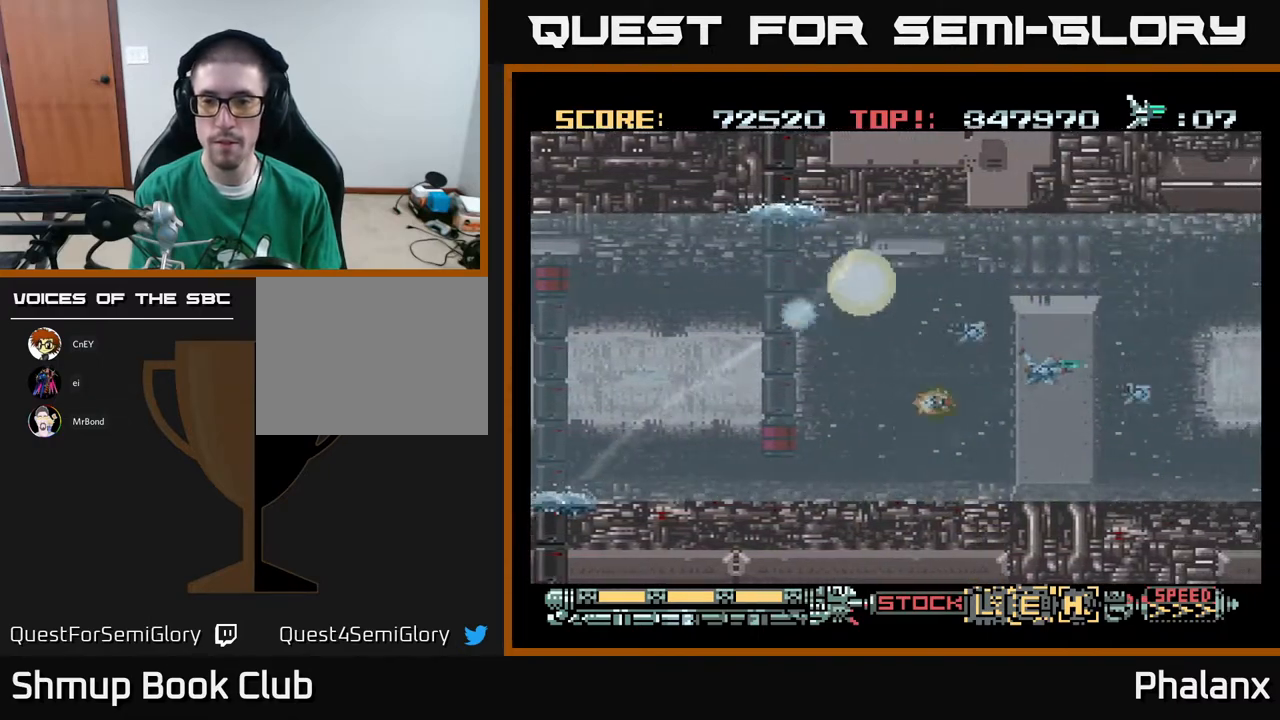
{"buttons": ["A"], "right_stick": "center", "events": []}
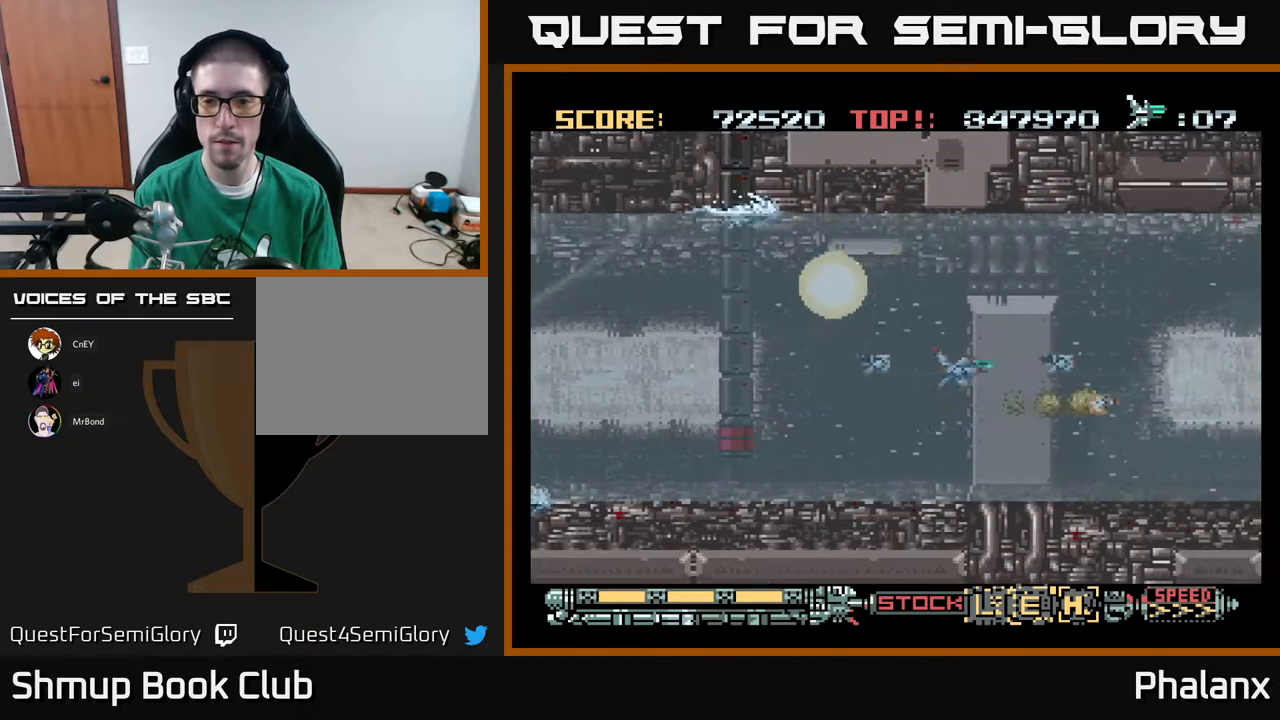
{"buttons": ["A", "DPAD_RIGHT"], "right_stick": "center", "events": [[183, "DPAD_RIGHT", "down"]]}
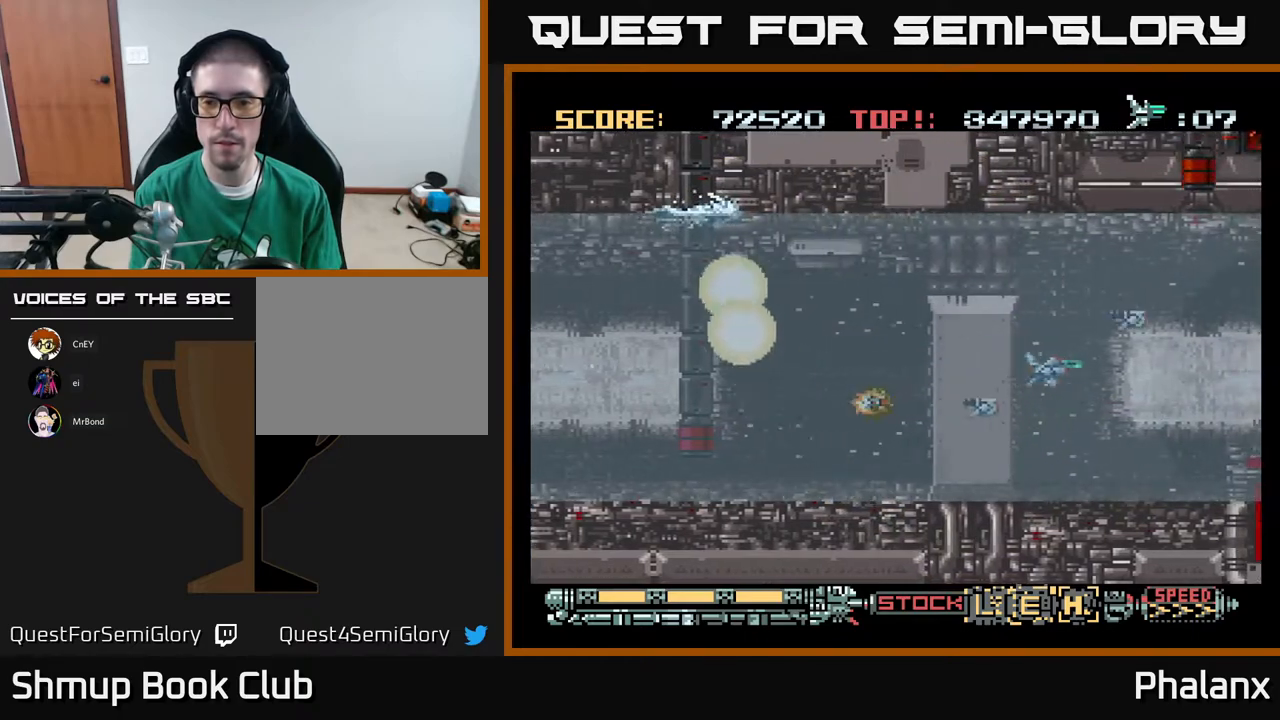
{"buttons": ["A", "DPAD_RIGHT"], "right_stick": "center", "events": [[100, "DPAD_RIGHT", "up"], [450, "DPAD_RIGHT", "down"]]}
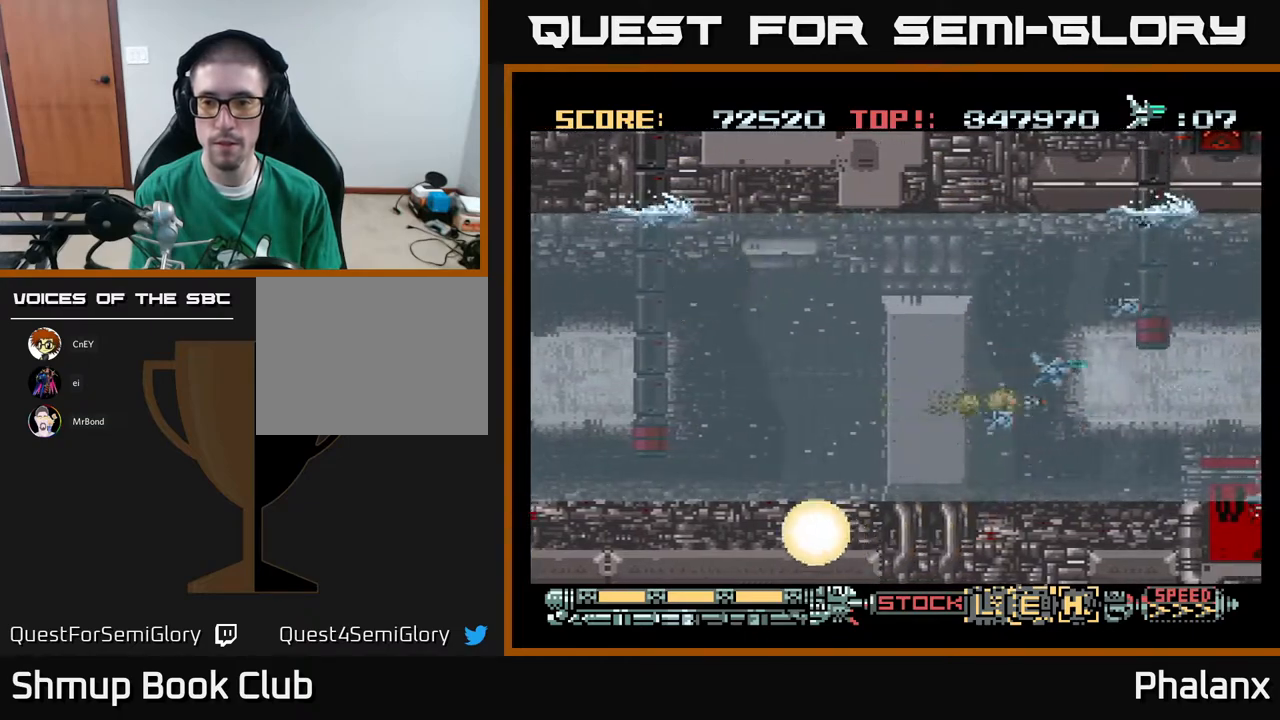
{"buttons": ["A", "DPAD_DOWN"], "right_stick": "center", "events": [[50, "DPAD_RIGHT", "up"], [433, "DPAD_DOWN", "down"]]}
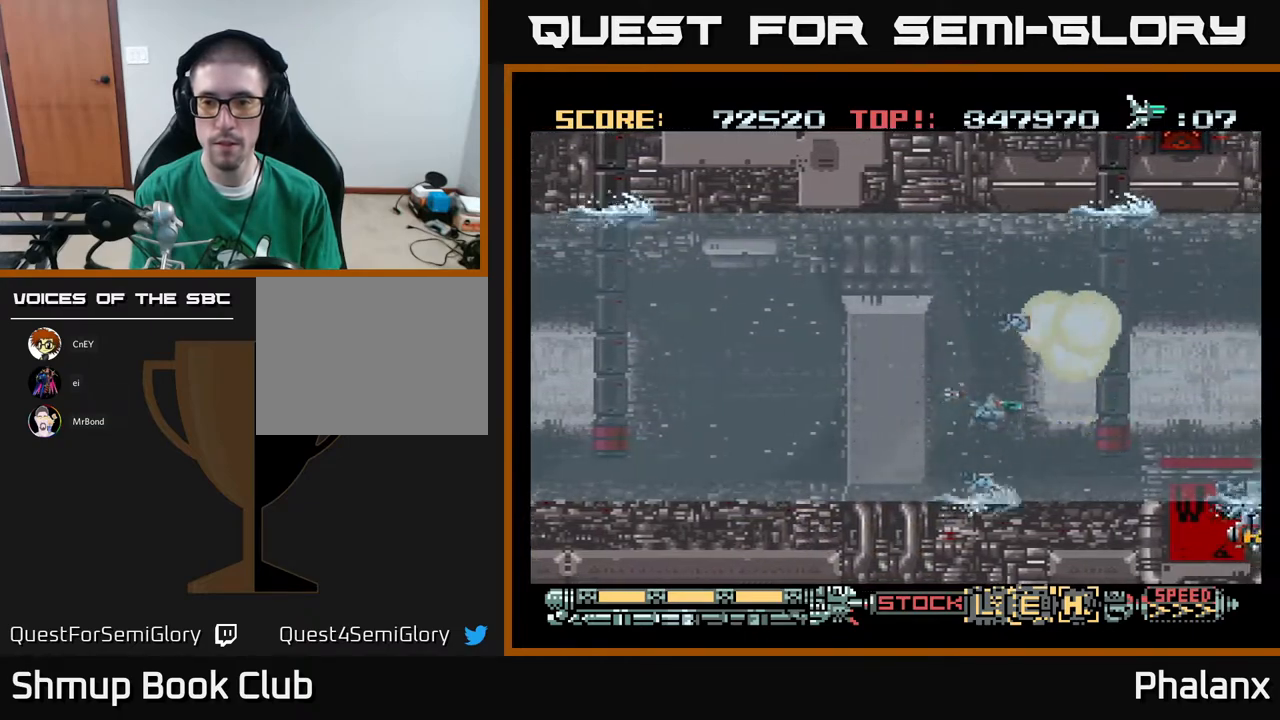
{"buttons": ["A"], "right_stick": "center", "events": [[283, "DPAD_RIGHT", "down"], [400, "DPAD_DOWN", "up"], [450, "DPAD_RIGHT", "up"]]}
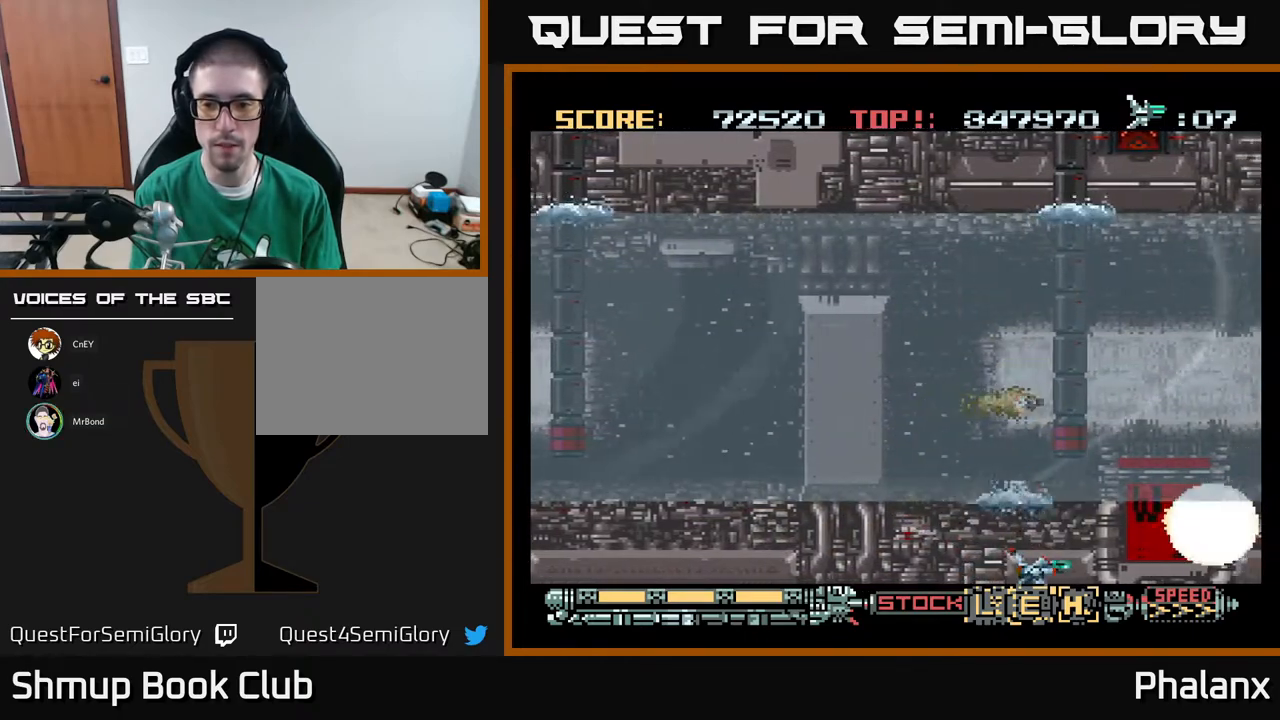
{"buttons": ["A"], "right_stick": "center", "events": []}
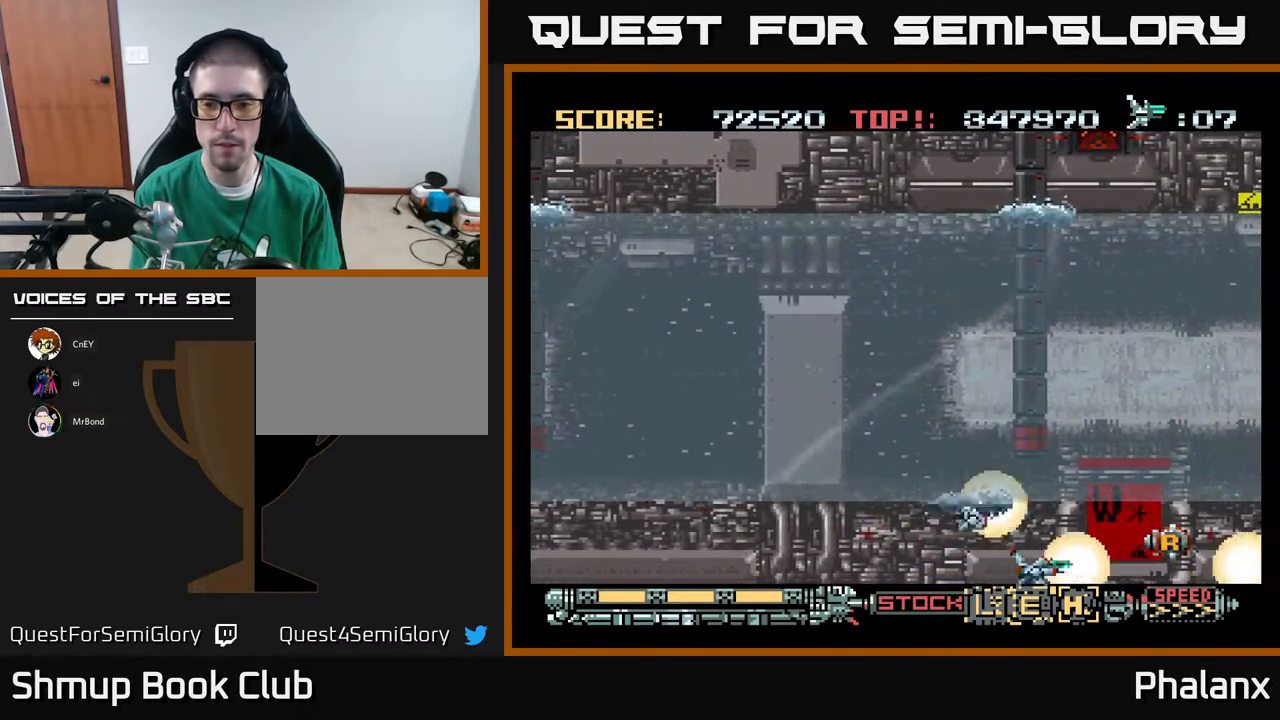
{"buttons": ["A"], "right_stick": "center", "events": [[300, "DPAD_LEFT", "down"], [450, "DPAD_LEFT", "up"]]}
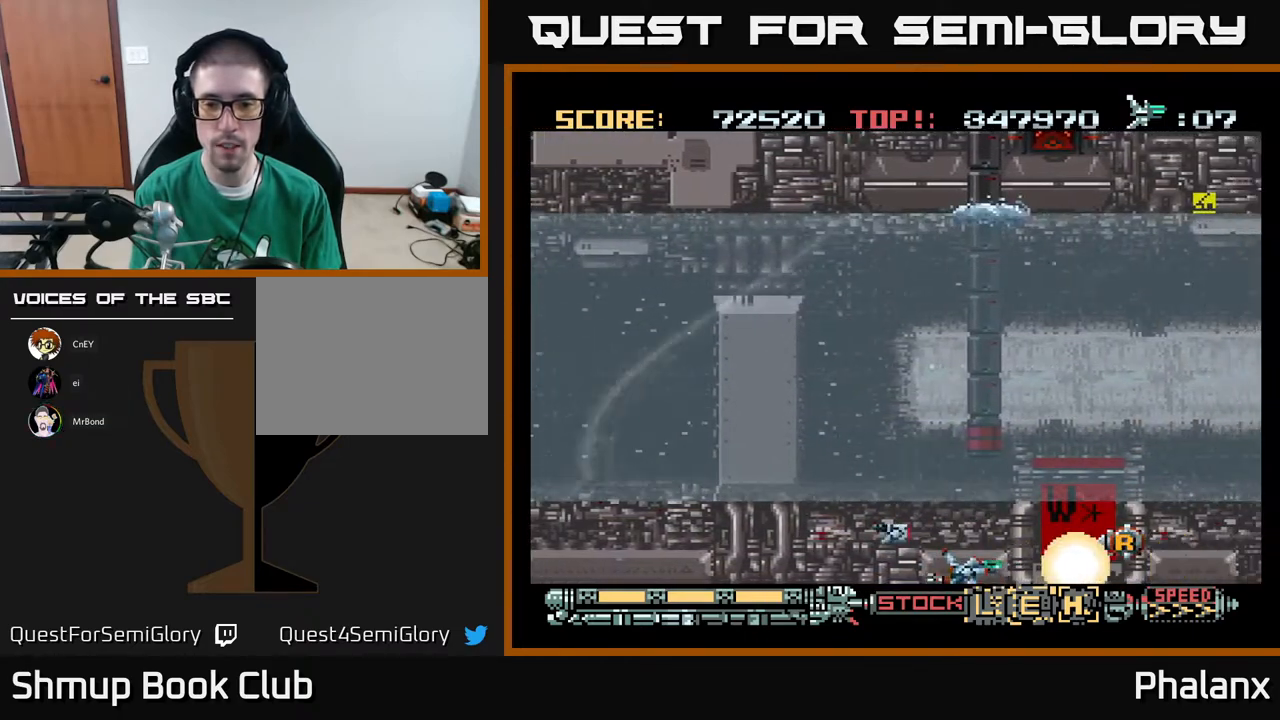
{"buttons": ["A"], "right_stick": "center", "events": []}
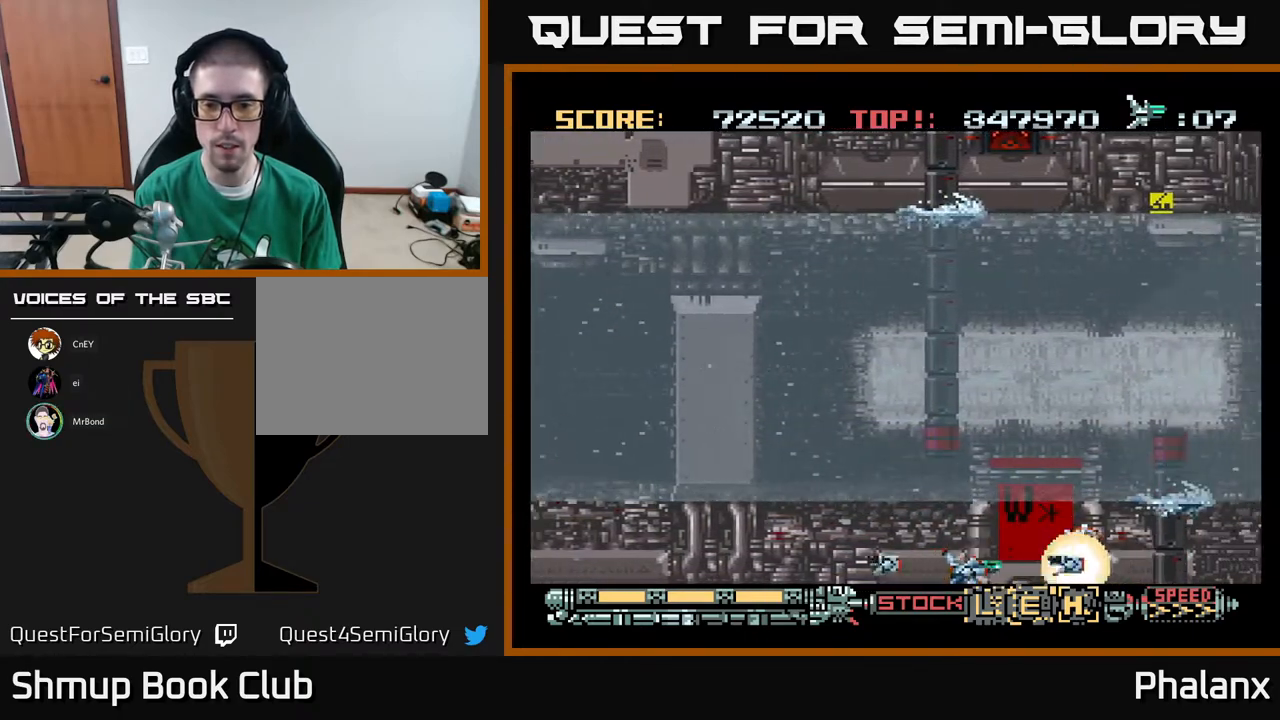
{"buttons": ["A", "DPAD_LEFT"], "right_stick": "center", "events": [[433, "DPAD_LEFT", "down"]]}
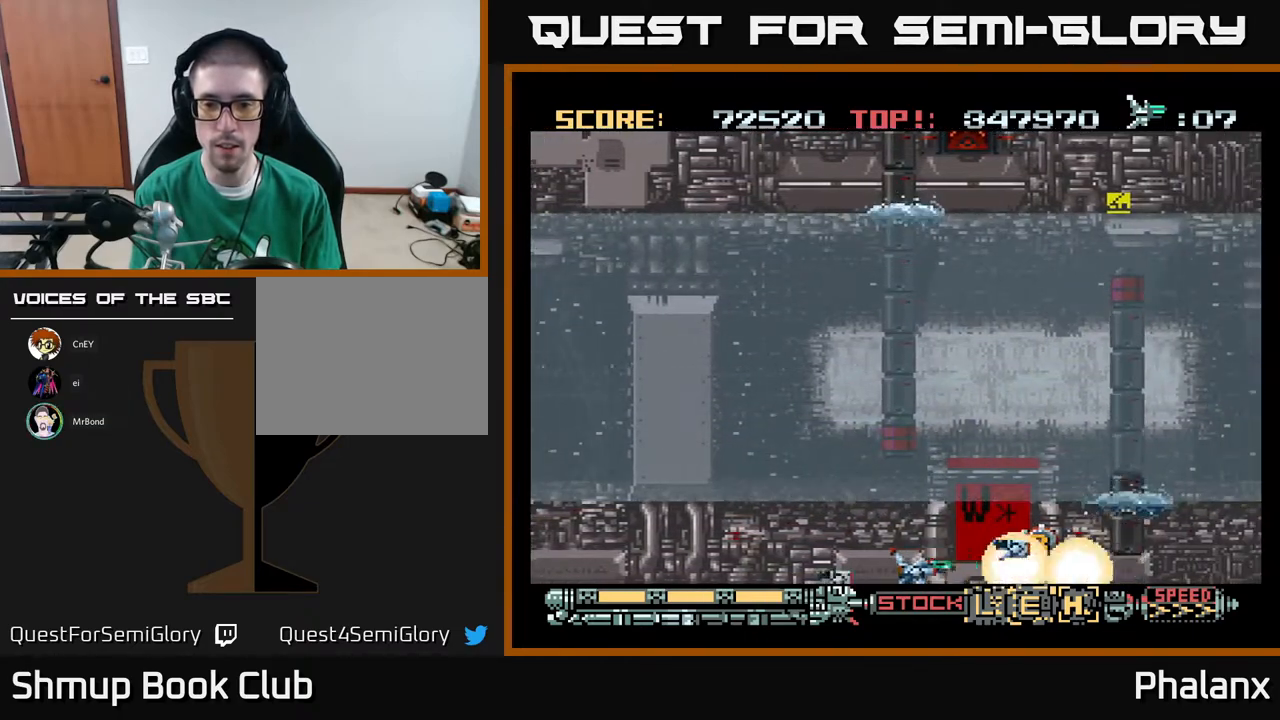
{"buttons": ["A"], "right_stick": "center", "events": [[83, "DPAD_LEFT", "up"], [250, "DPAD_UP", "down"], [333, "DPAD_UP", "up"]]}
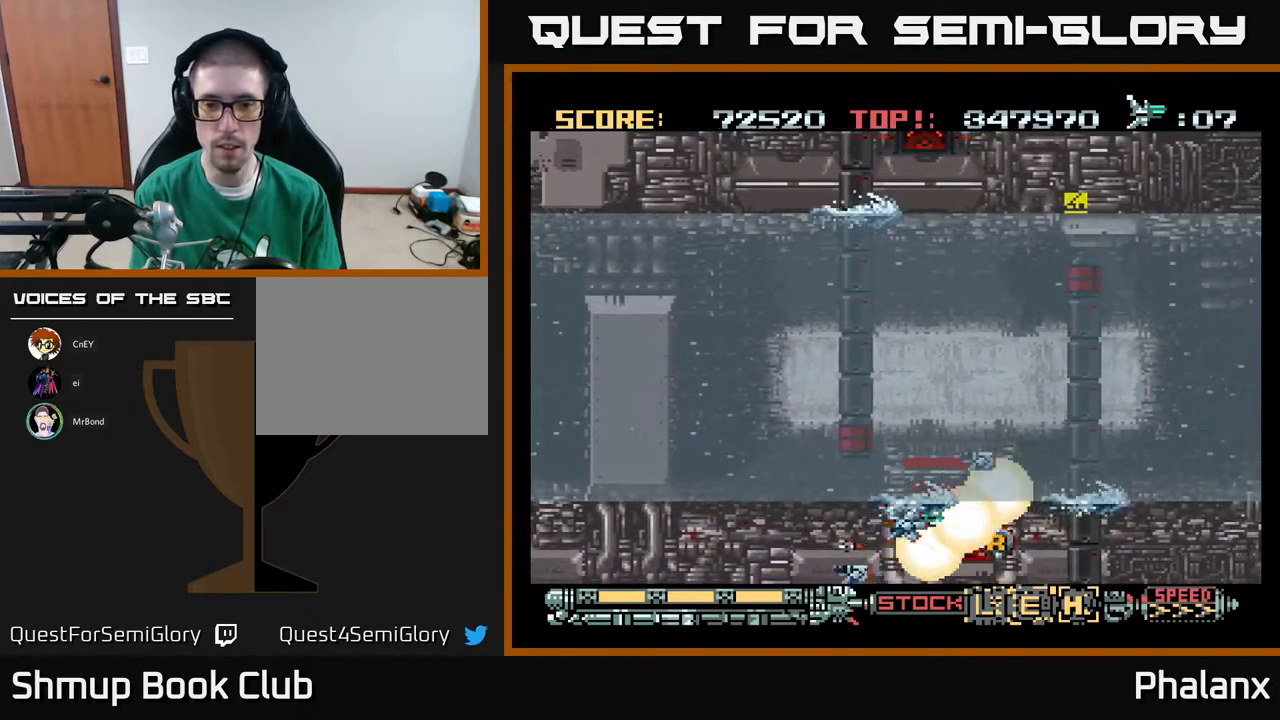
{"buttons": ["A"], "right_stick": "center", "events": [[233, "DPAD_LEFT", "down"], [367, "DPAD_LEFT", "up"]]}
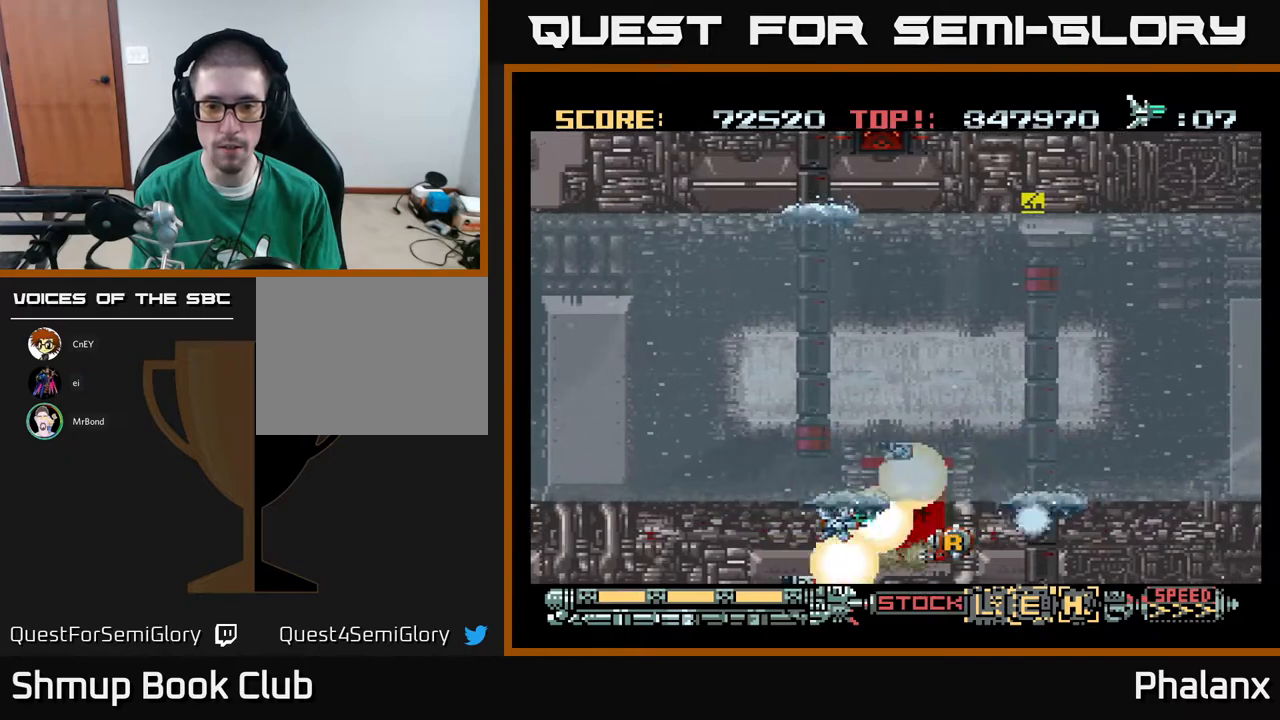
{"buttons": ["A"], "right_stick": "center", "events": [[133, "DPAD_LEFT", "down"], [317, "DPAD_LEFT", "up"], [317, "X", "down"], [433, "X", "up"]]}
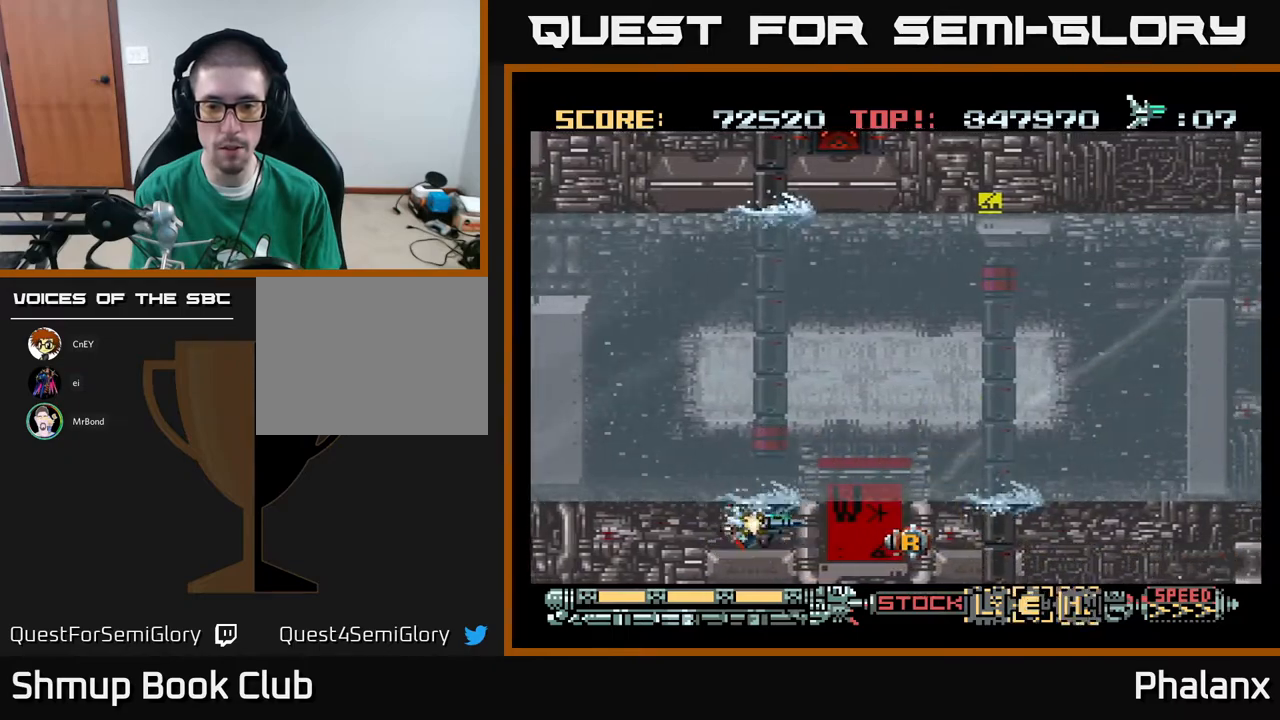
{"buttons": ["A", "DPAD_LEFT"], "right_stick": "center", "events": [[217, "X", "down"], [317, "X", "up"], [450, "DPAD_LEFT", "down"]]}
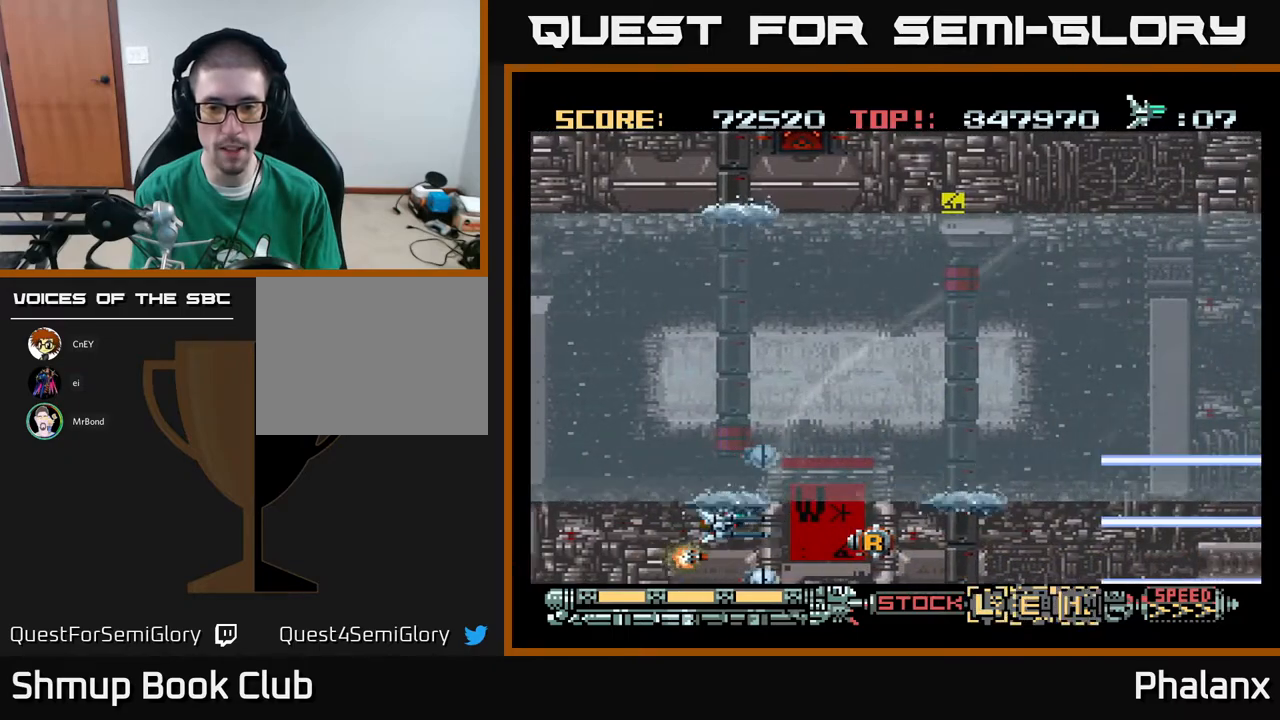
{"buttons": ["A", "DPAD_RIGHT"], "right_stick": "center", "events": [[50, "DPAD_LEFT", "up"], [467, "DPAD_RIGHT", "down"]]}
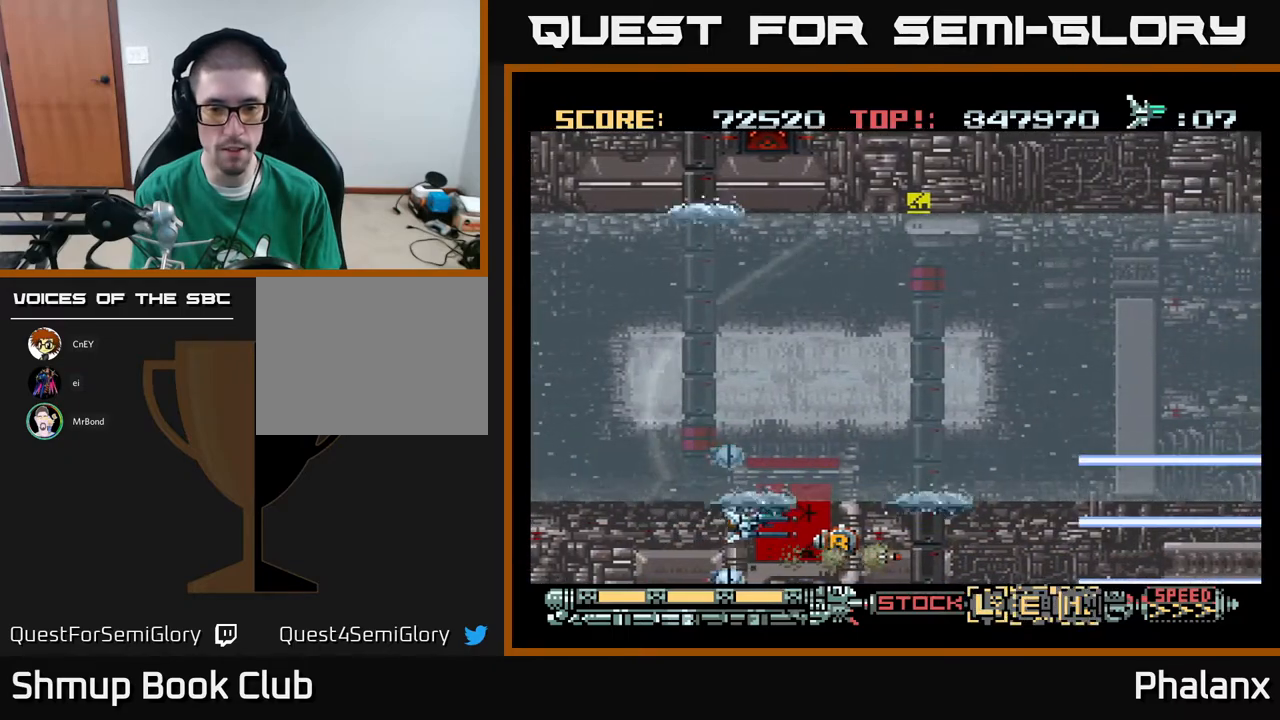
{"buttons": ["A"], "right_stick": "center", "events": [[83, "DPAD_RIGHT", "up"], [350, "DPAD_DOWN", "down"], [400, "DPAD_DOWN", "up"]]}